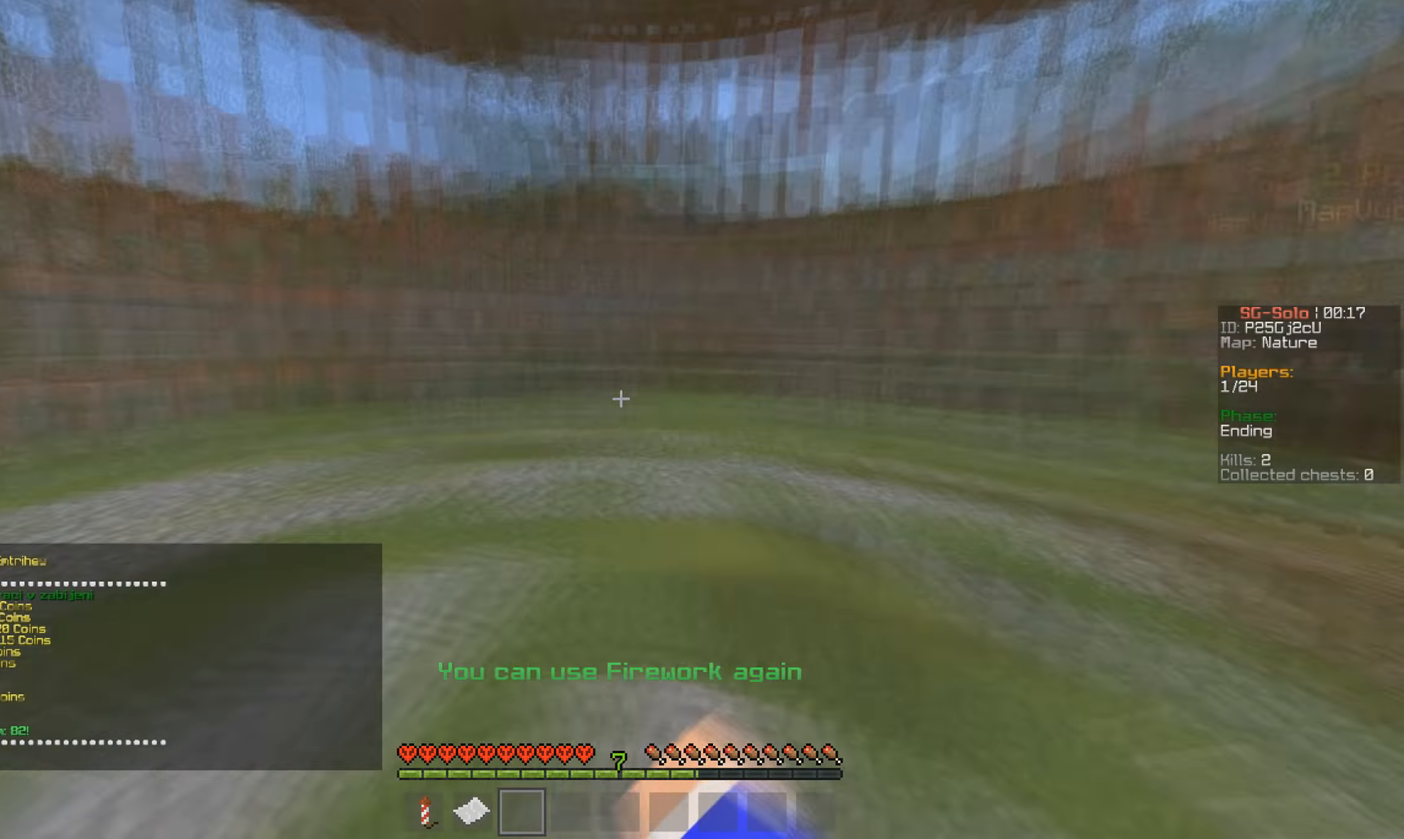
Gameplay with keyboard and mouse; each line is a JSON object with the keys and mouse buttons held at the frame after it. "events" lists presses ("down") and releases ("up") of "a", "d", "s", "w", "mouse_left" and "mouse_right" between this image and that frame as [ms after this image, input, new state], when the widget could be followed in between. "mouse_left", "mouse_right" = the "left", "right" buttons of the "mouse" list. No other keys are recorded. Fast repeated clicks can show as one long hold. Mouse movement is not recorded.
{"keys": ["s"], "mouse": [], "events": [[33, "mouse_left", "down"], [233, "w", "up"], [266, "s", "down"], [333, "mouse_left", "up"]]}
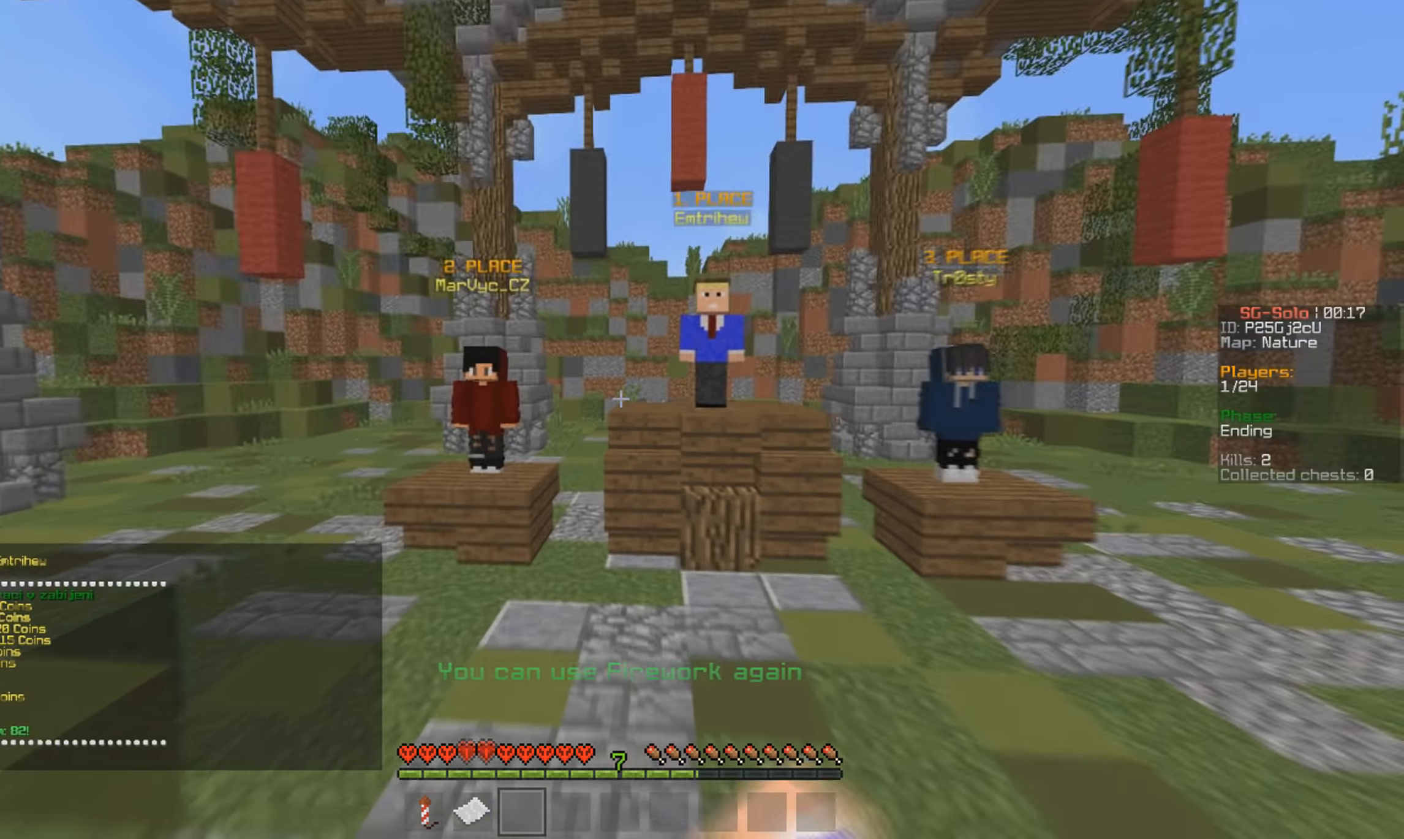
{"keys": ["a", "w"], "mouse": [], "events": [[33, "w", "down"], [100, "s", "up"], [200, "a", "down"]]}
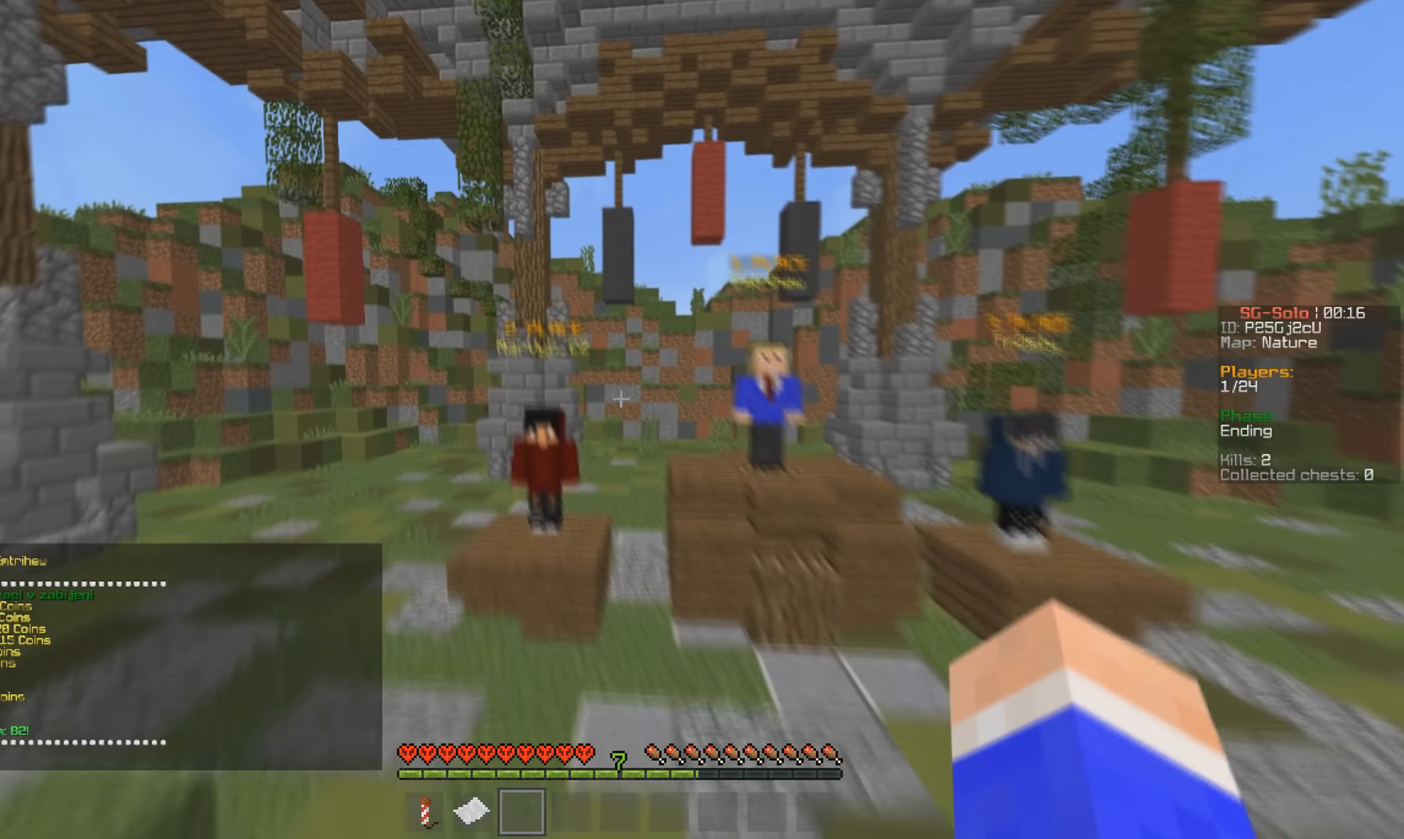
{"keys": ["w"], "mouse": [], "events": [[133, "a", "up"]]}
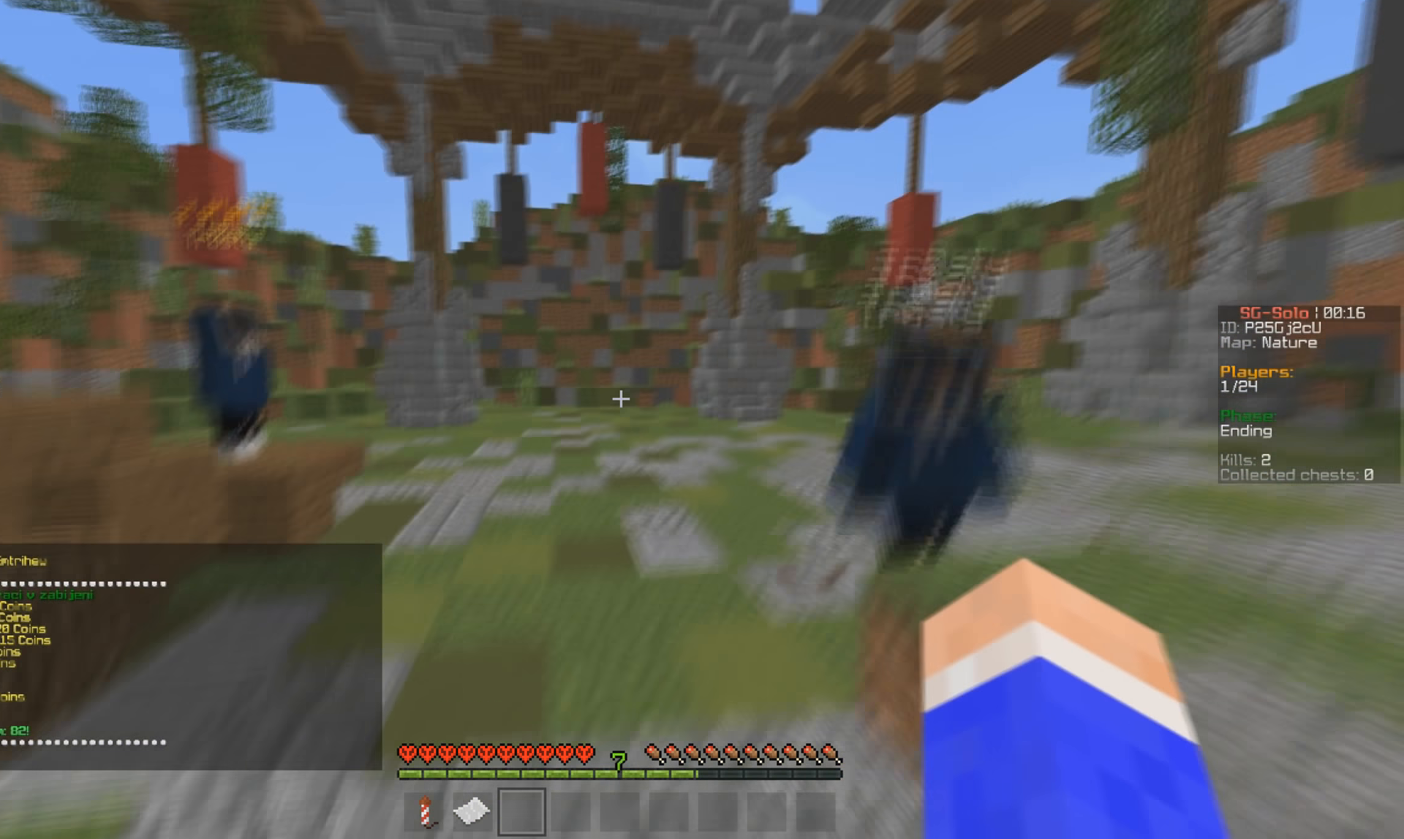
{"keys": ["w"], "mouse": [], "events": []}
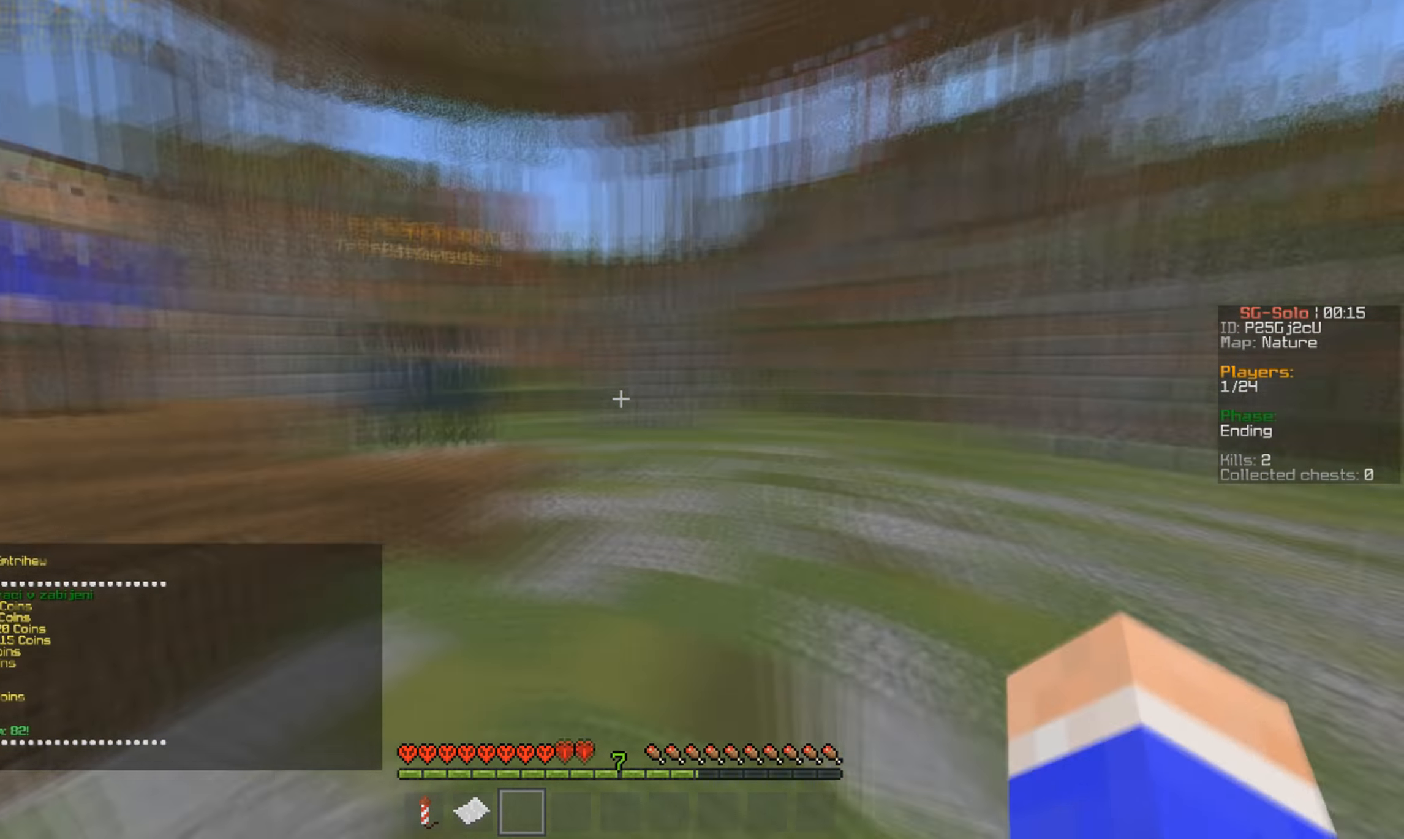
{"keys": ["d"], "mouse": ["left"], "events": [[100, "mouse_left", "down"], [266, "d", "down"], [300, "w", "up"], [366, "mouse_left", "up"], [433, "mouse_left", "down"]]}
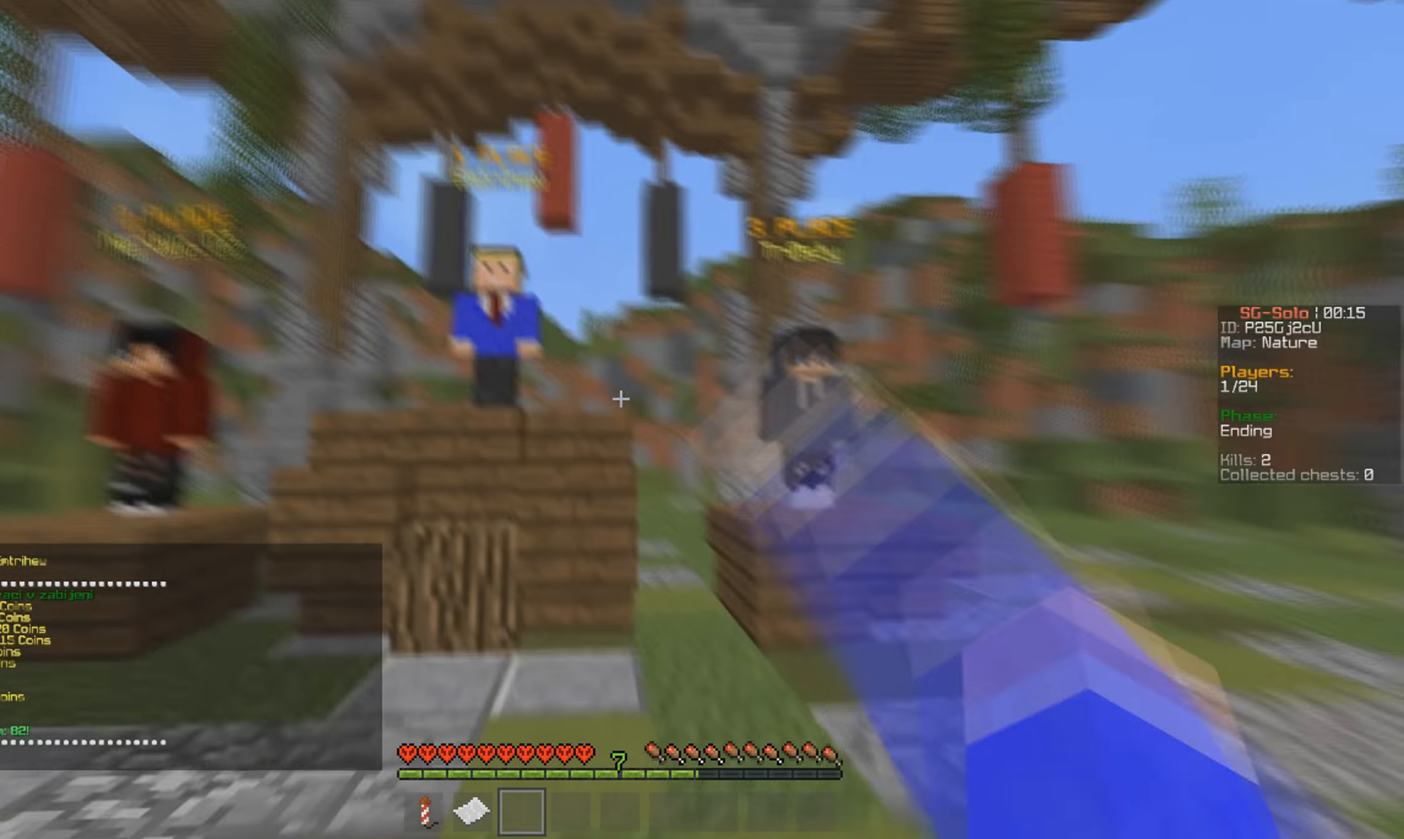
{"keys": ["s"], "mouse": [], "events": [[33, "mouse_left", "up"], [100, "mouse_left", "down"], [100, "w", "down"], [166, "d", "up"], [200, "mouse_left", "up"], [266, "mouse_left", "down"], [300, "s", "down"], [333, "w", "up"], [366, "mouse_left", "up"]]}
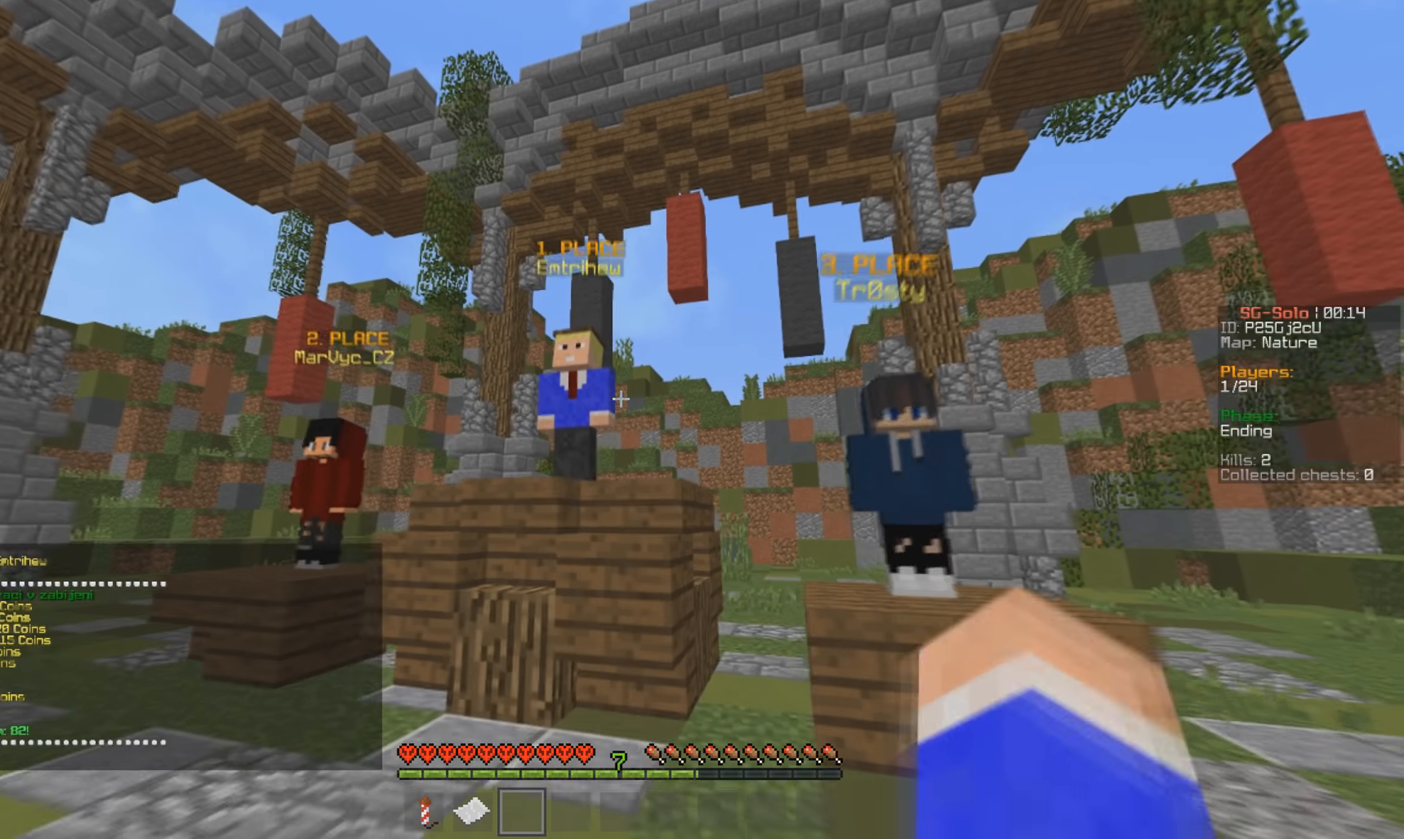
{"keys": [], "mouse": [], "events": [[200, "s", "up"]]}
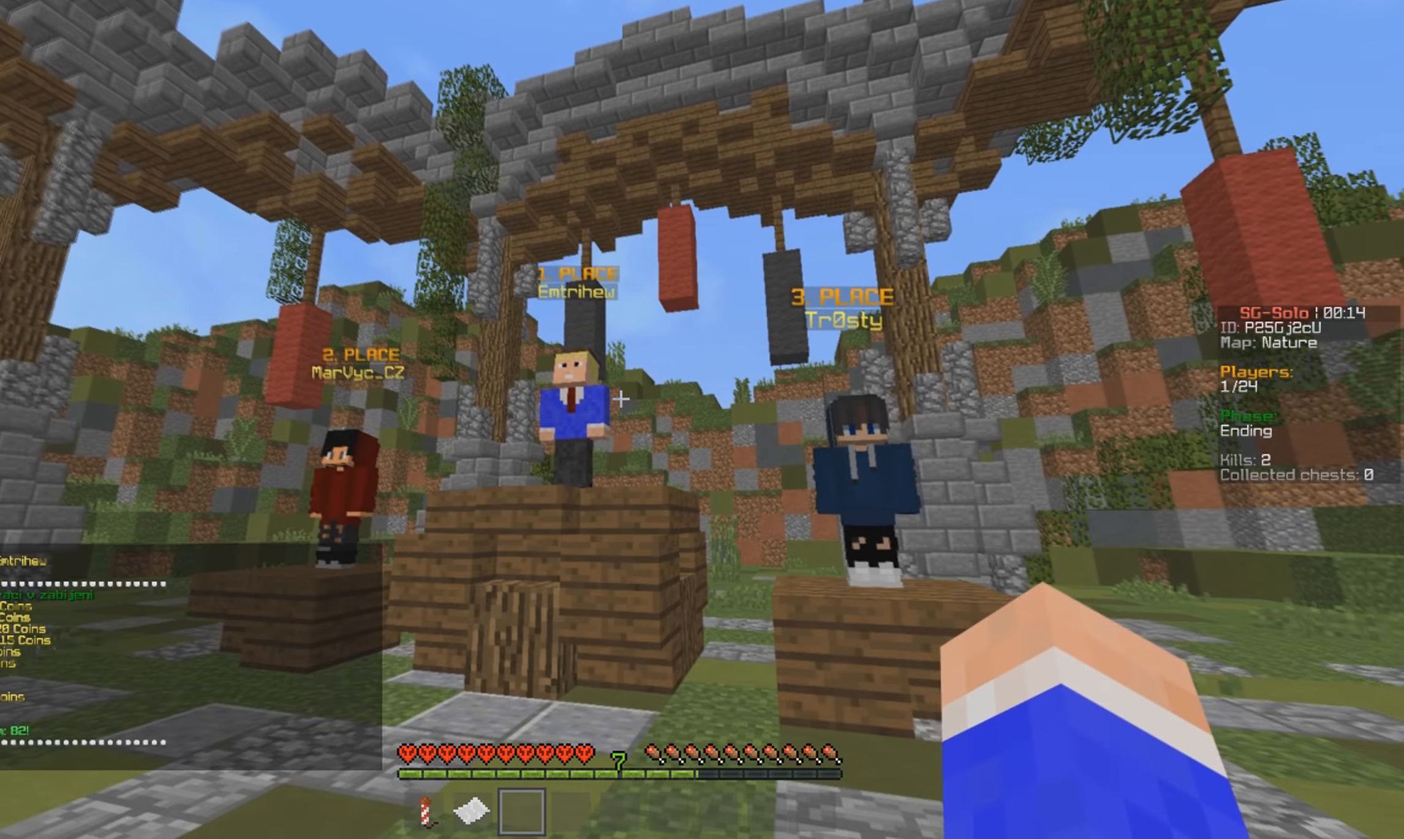
{"keys": ["a", "w"], "mouse": [], "events": [[266, "w", "down"], [300, "a", "down"]]}
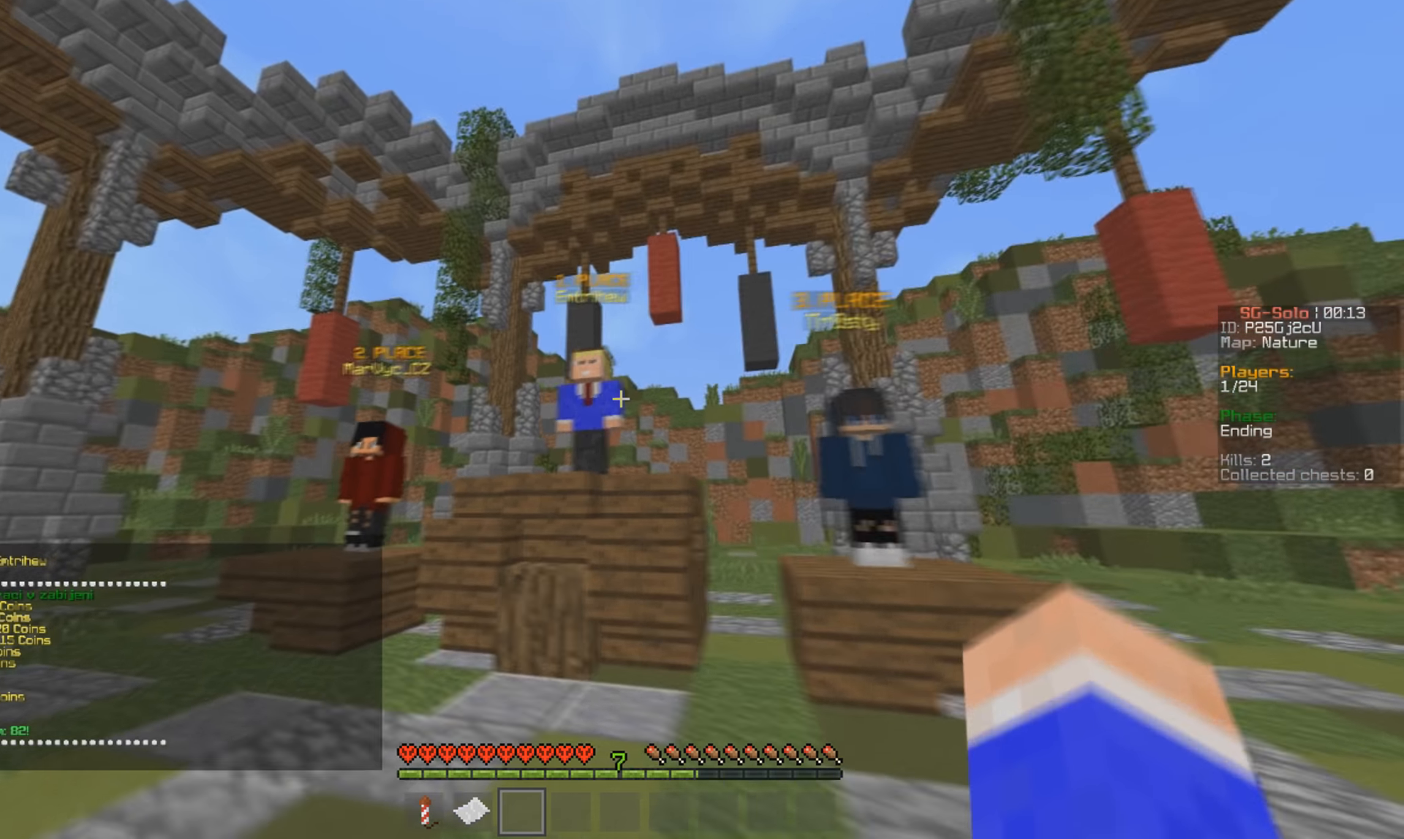
{"keys": [], "mouse": [], "events": [[67, "a", "up"], [134, "w", "up"], [200, "s", "down"], [500, "s", "up"]]}
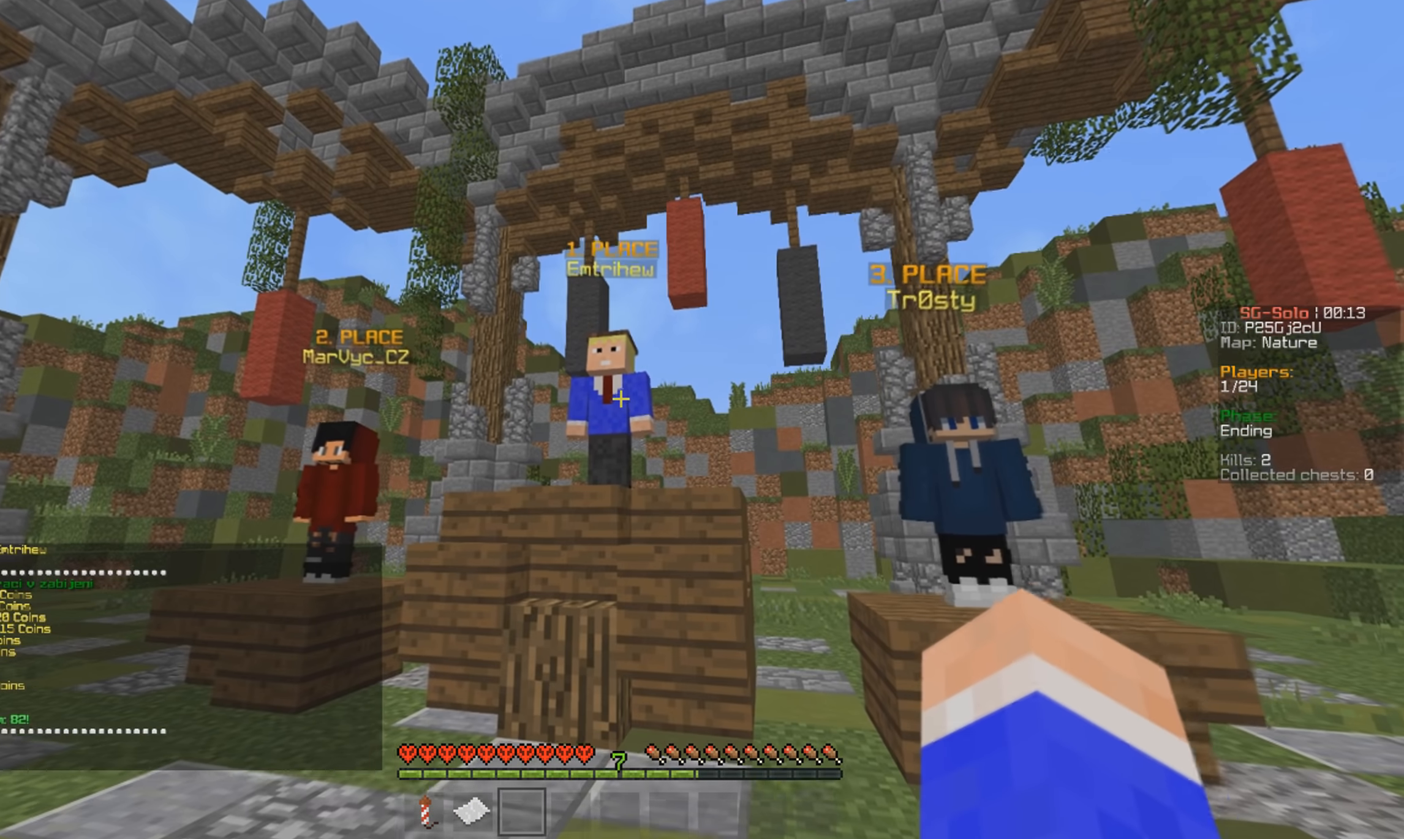
{"keys": ["w"], "mouse": ["left"], "events": [[267, "mouse_left", "down"], [367, "mouse_left", "up"], [434, "mouse_left", "down"], [434, "w", "down"]]}
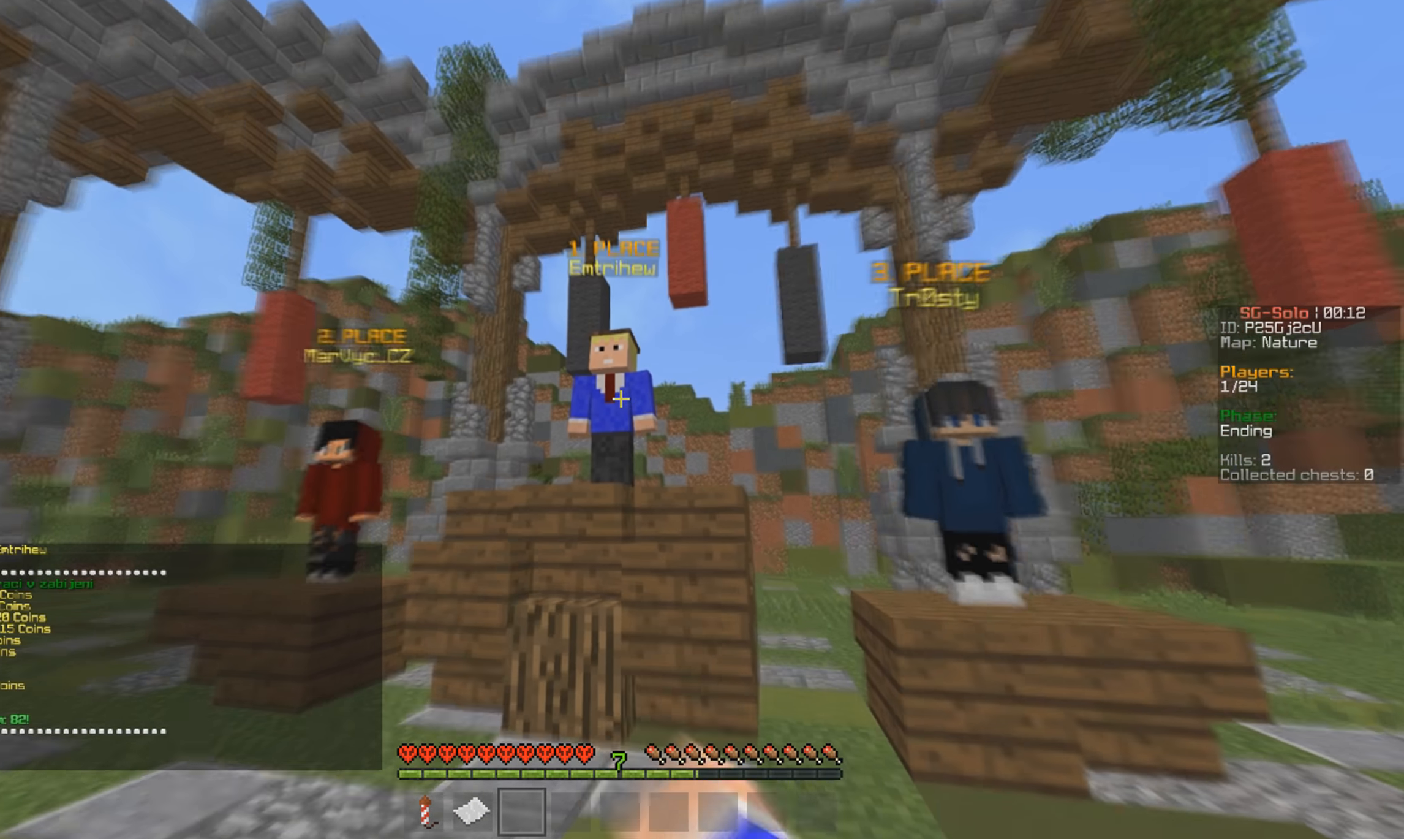
{"keys": ["w"], "mouse": [], "events": [[34, "mouse_left", "up"], [100, "s", "down"], [100, "w", "up"], [134, "mouse_left", "down"], [234, "mouse_left", "up"], [367, "mouse_left", "down"], [434, "s", "up"], [434, "w", "down"], [467, "mouse_left", "up"]]}
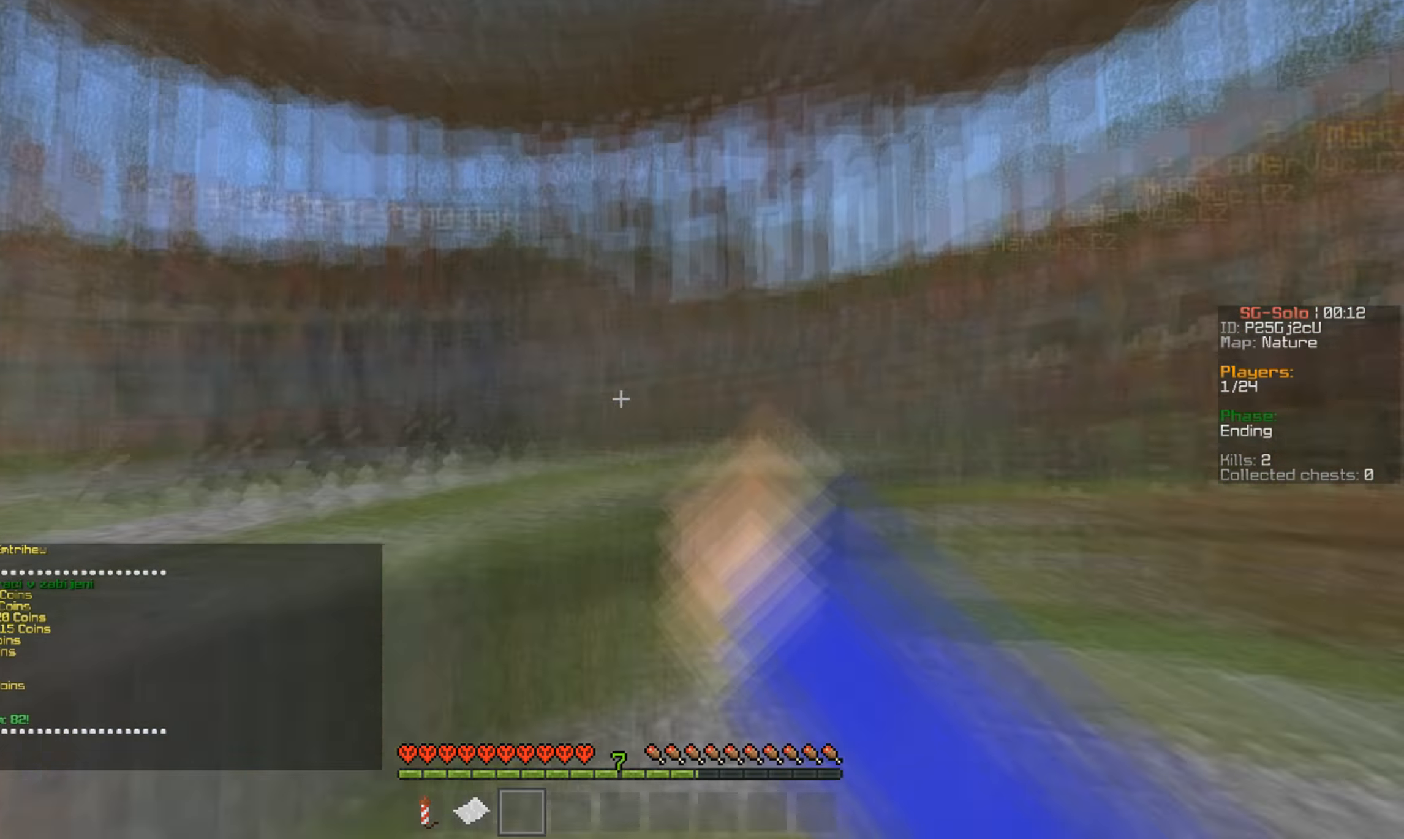
{"keys": ["w"], "mouse": [], "events": []}
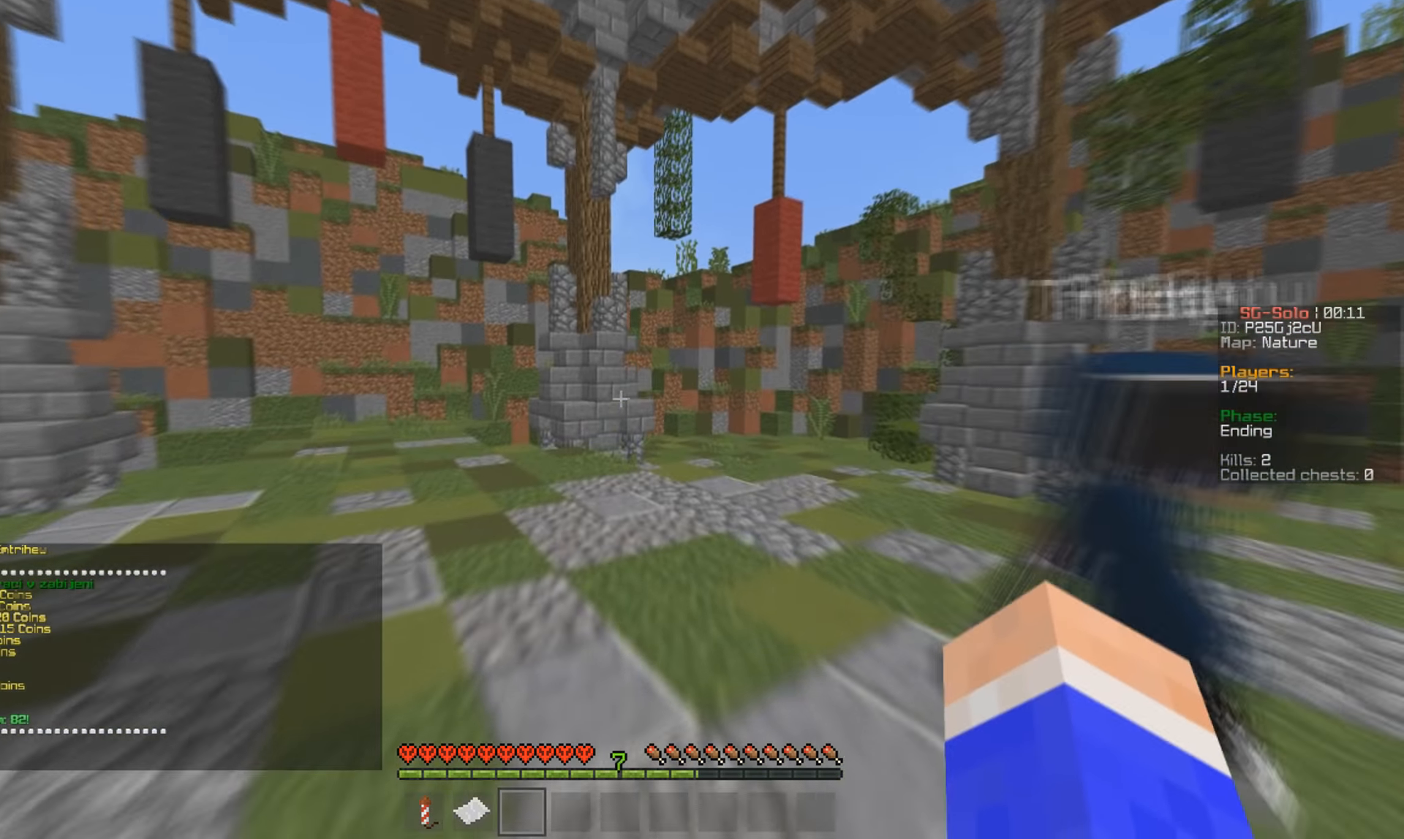
{"keys": ["w"], "mouse": [], "events": []}
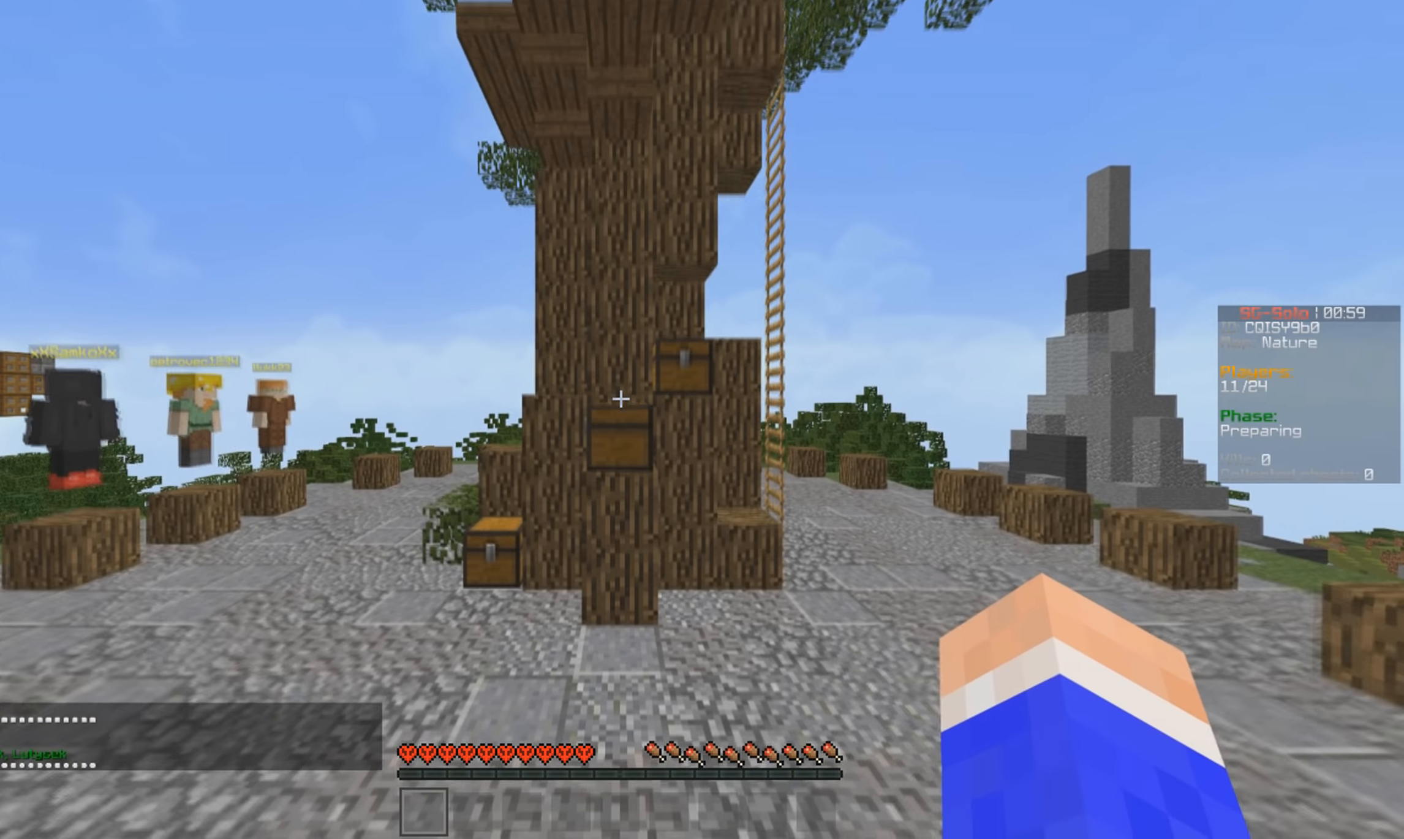
{"keys": [], "mouse": ["left", "right"], "events": [[300, "w", "up"], [434, "mouse_left", "down"], [434, "mouse_right", "down"]]}
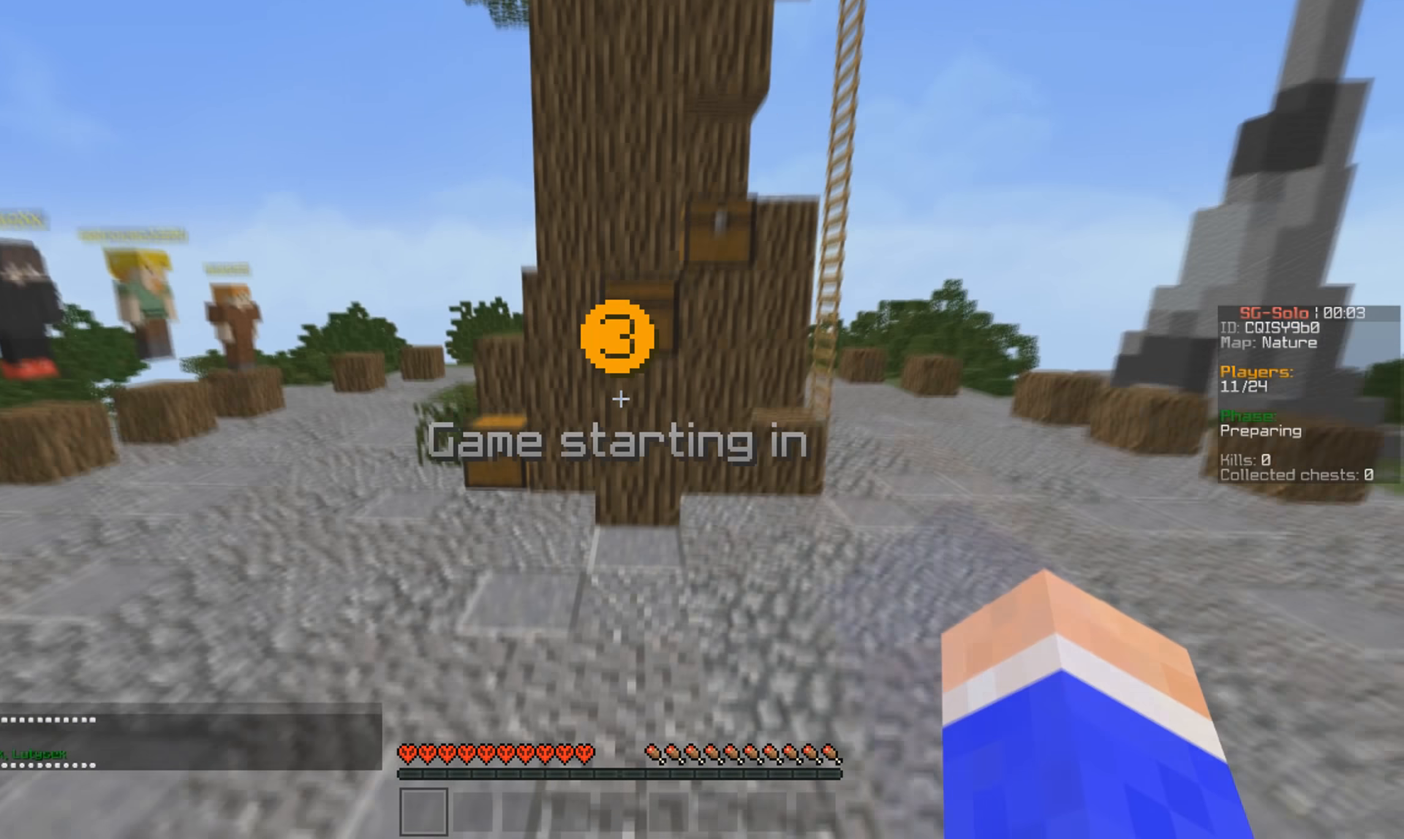
{"keys": ["w"], "mouse": [], "events": [[67, "mouse_left", "up"], [100, "mouse_right", "up"], [234, "w", "down"]]}
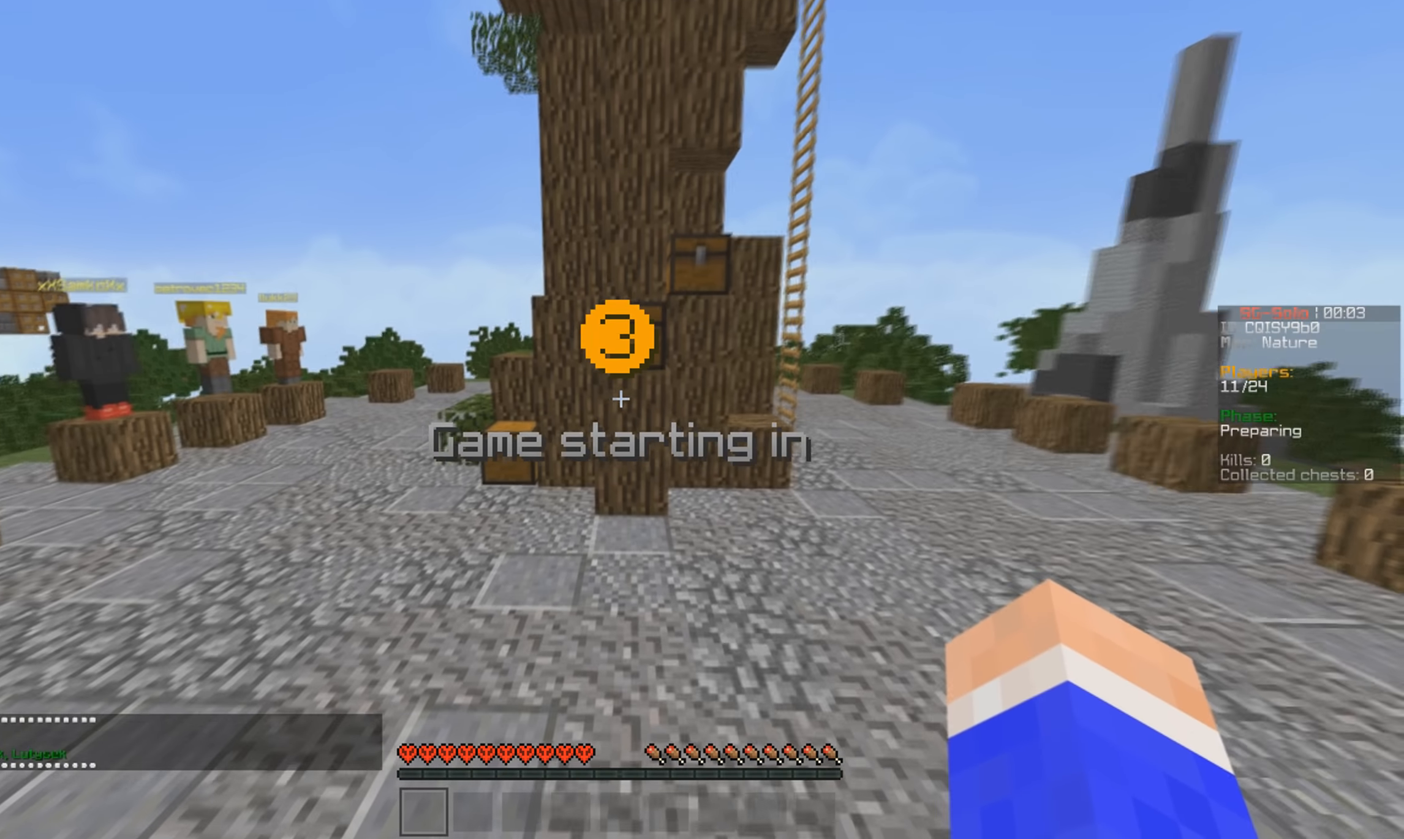
{"keys": ["w"], "mouse": [], "events": []}
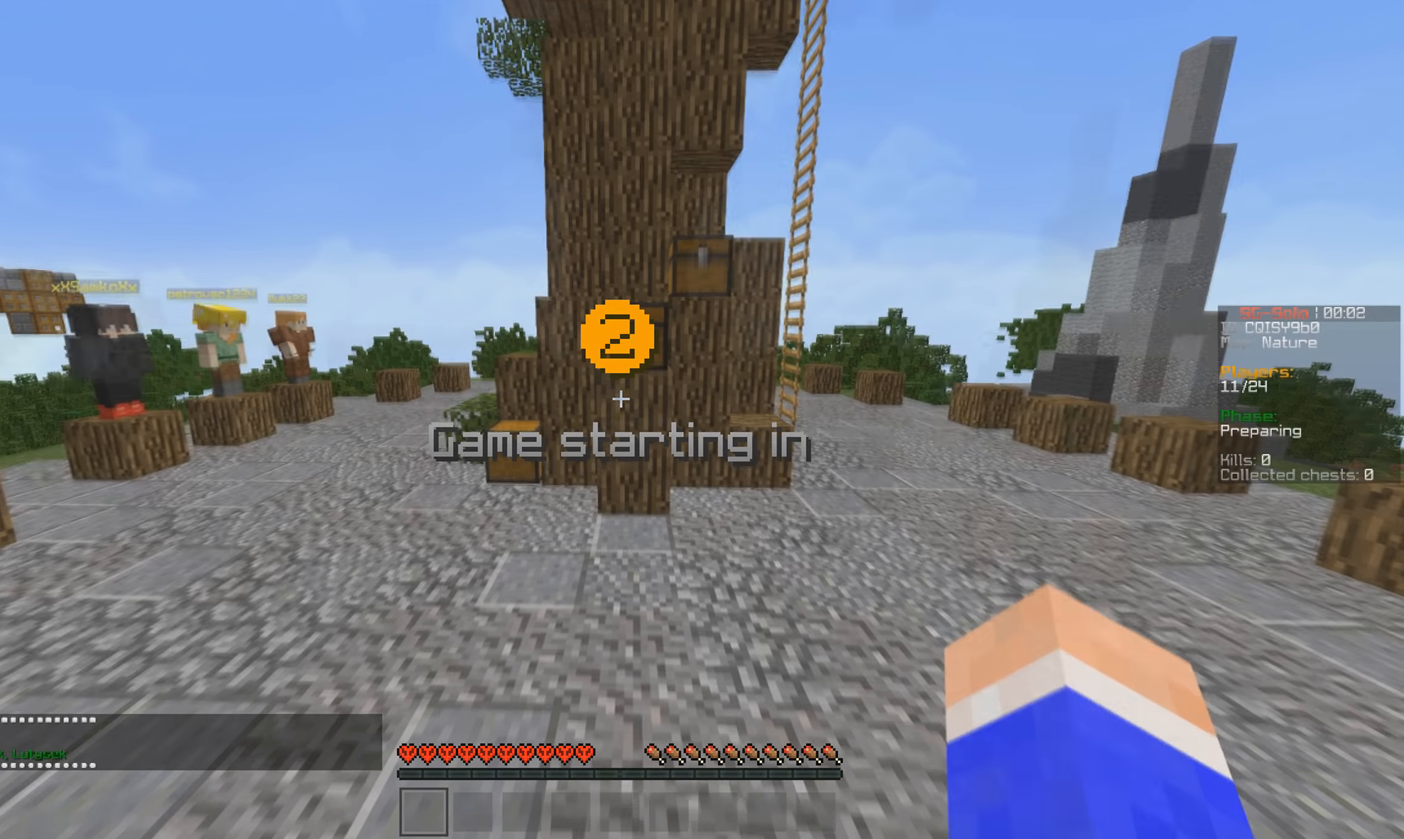
{"keys": ["w"], "mouse": [], "events": []}
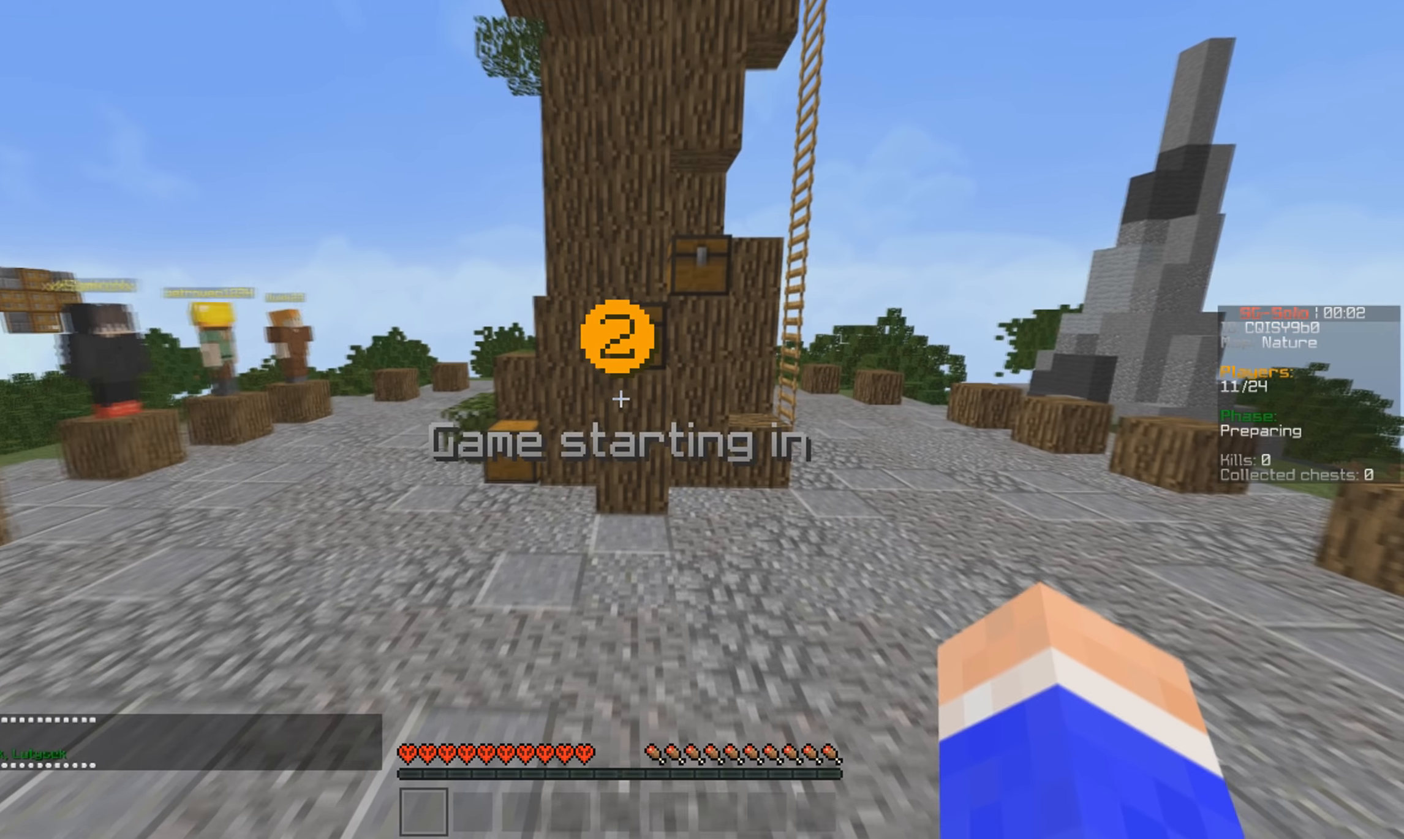
{"keys": ["w"], "mouse": [], "events": []}
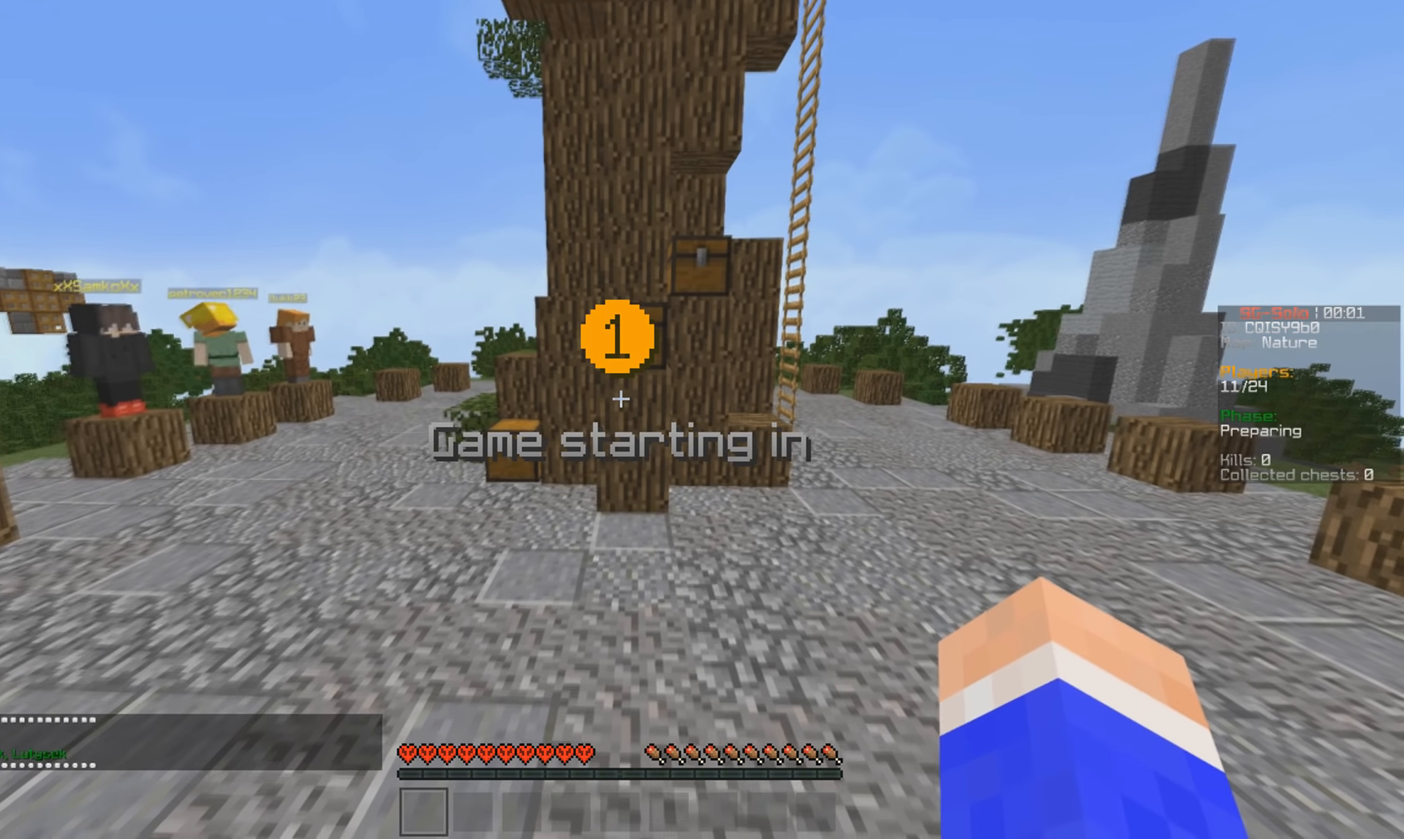
{"keys": ["w"], "mouse": ["right"], "events": [[333, "mouse_right", "down"]]}
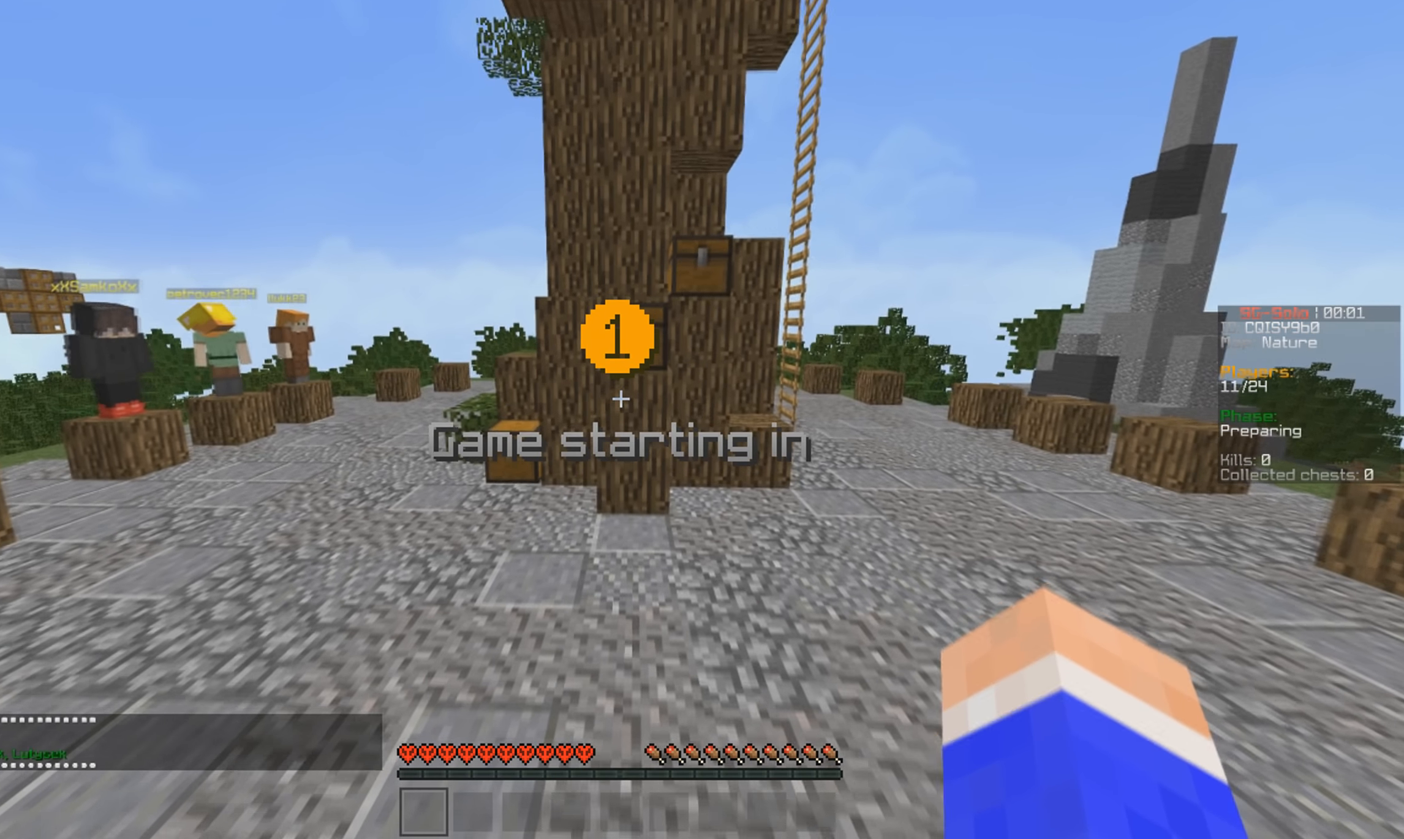
{"keys": ["w"], "mouse": [], "events": [[133, "mouse_right", "up"]]}
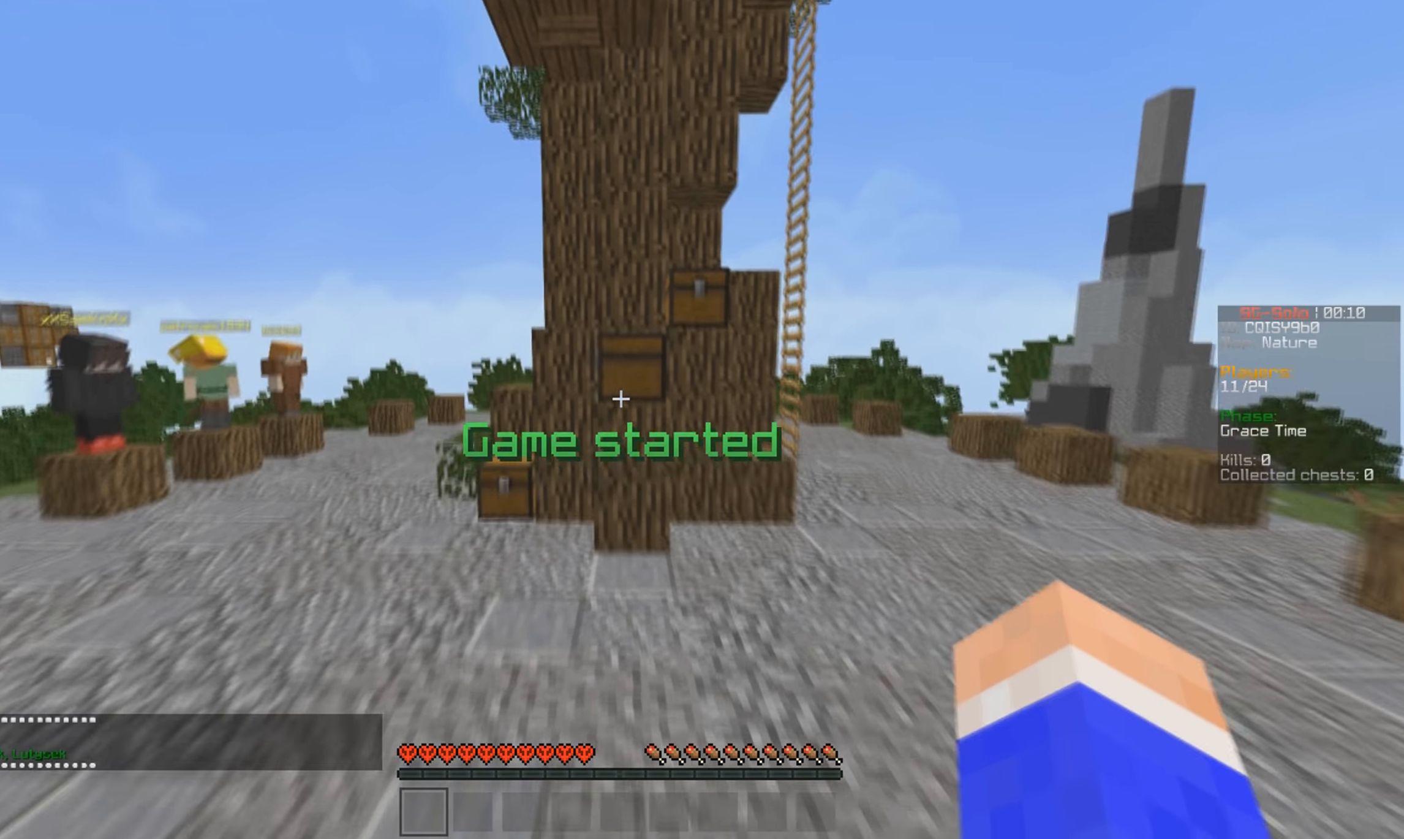
{"keys": ["w"], "mouse": ["right"], "events": [[500, "mouse_right", "down"]]}
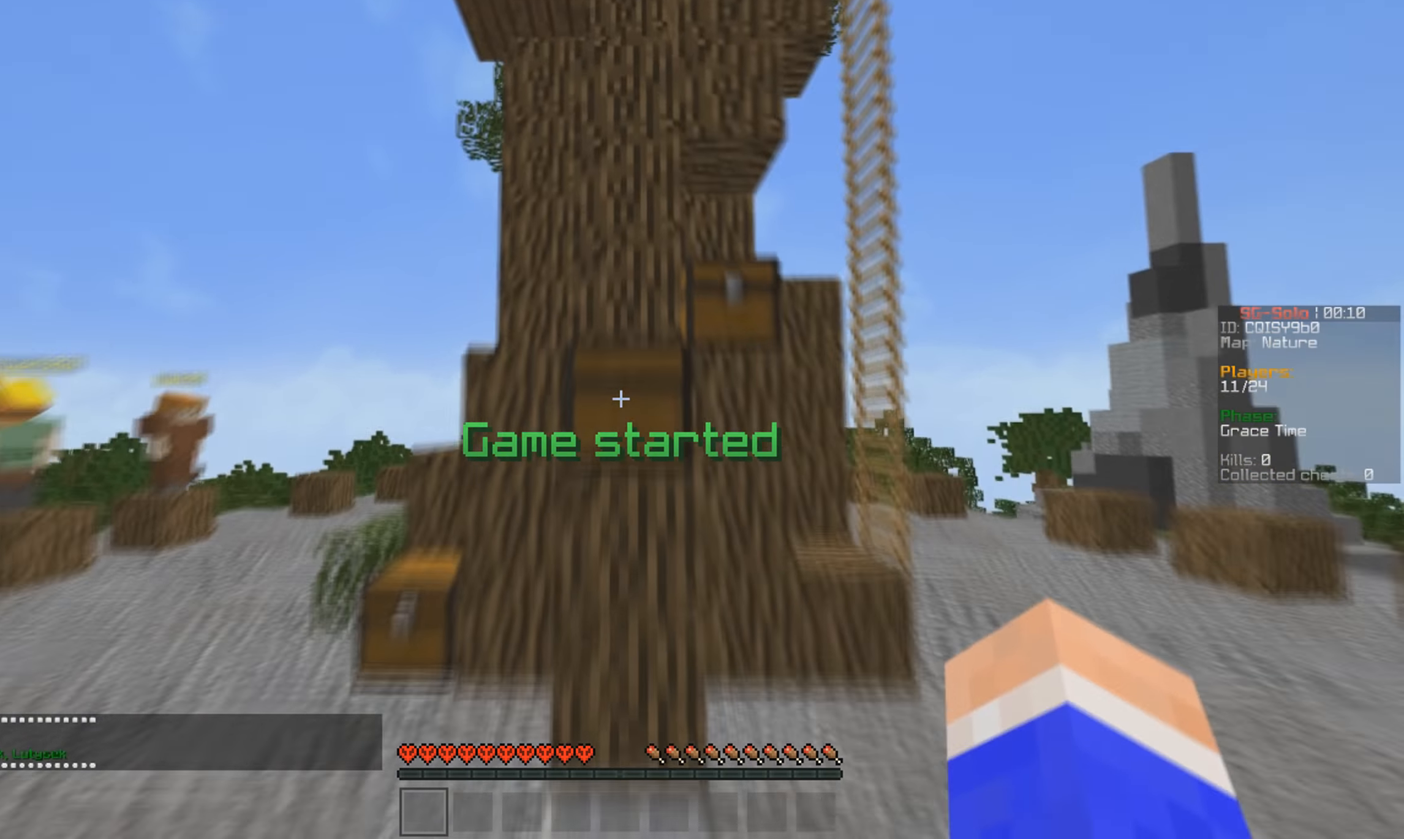
{"keys": [], "mouse": [], "events": [[100, "w", "up"], [200, "mouse_right", "up"]]}
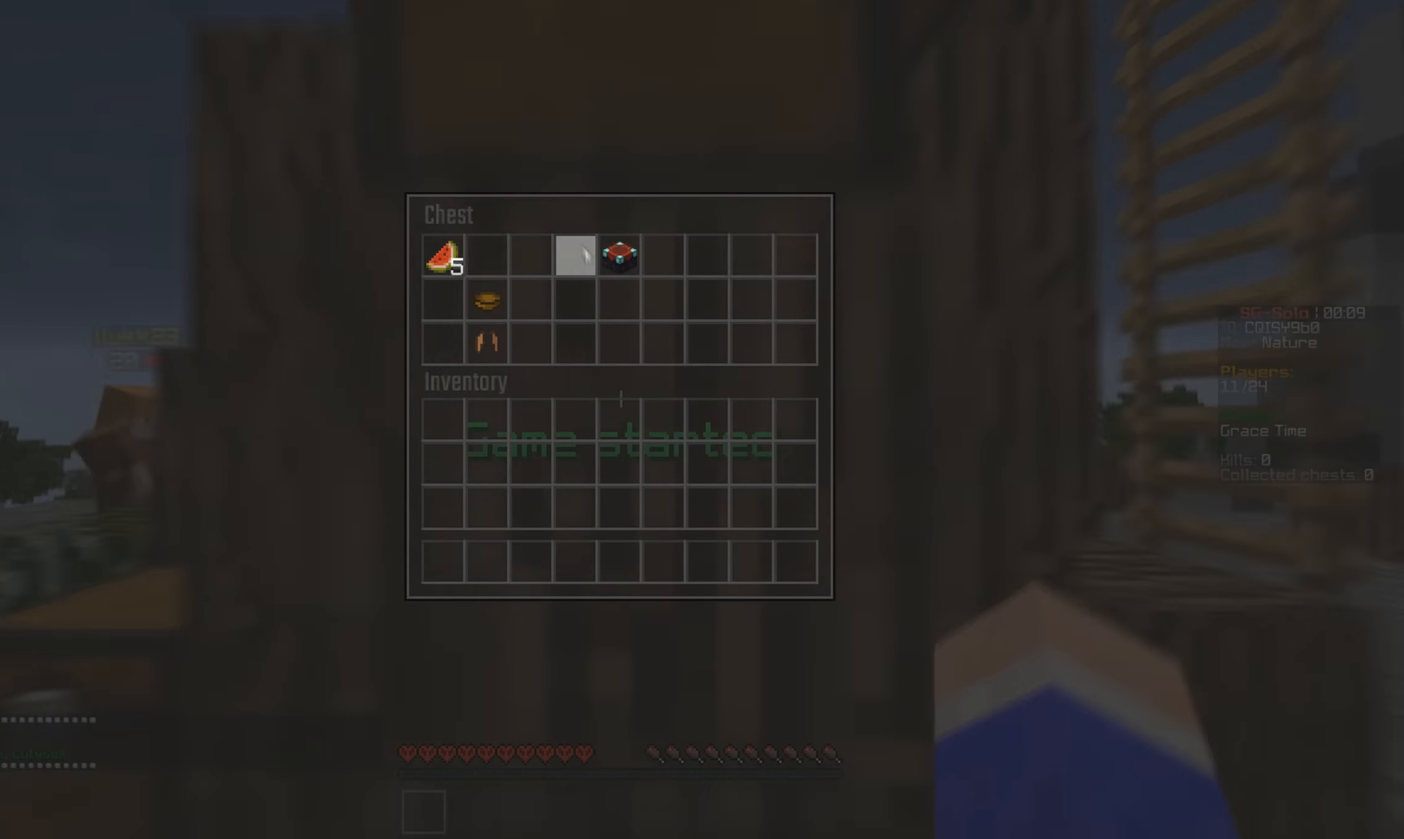
{"keys": [], "mouse": [], "events": [[33, "mouse_left", "down"], [100, "mouse_left", "up"], [200, "mouse_left", "down"], [300, "mouse_left", "up"], [433, "mouse_left", "down"], [500, "mouse_left", "up"]]}
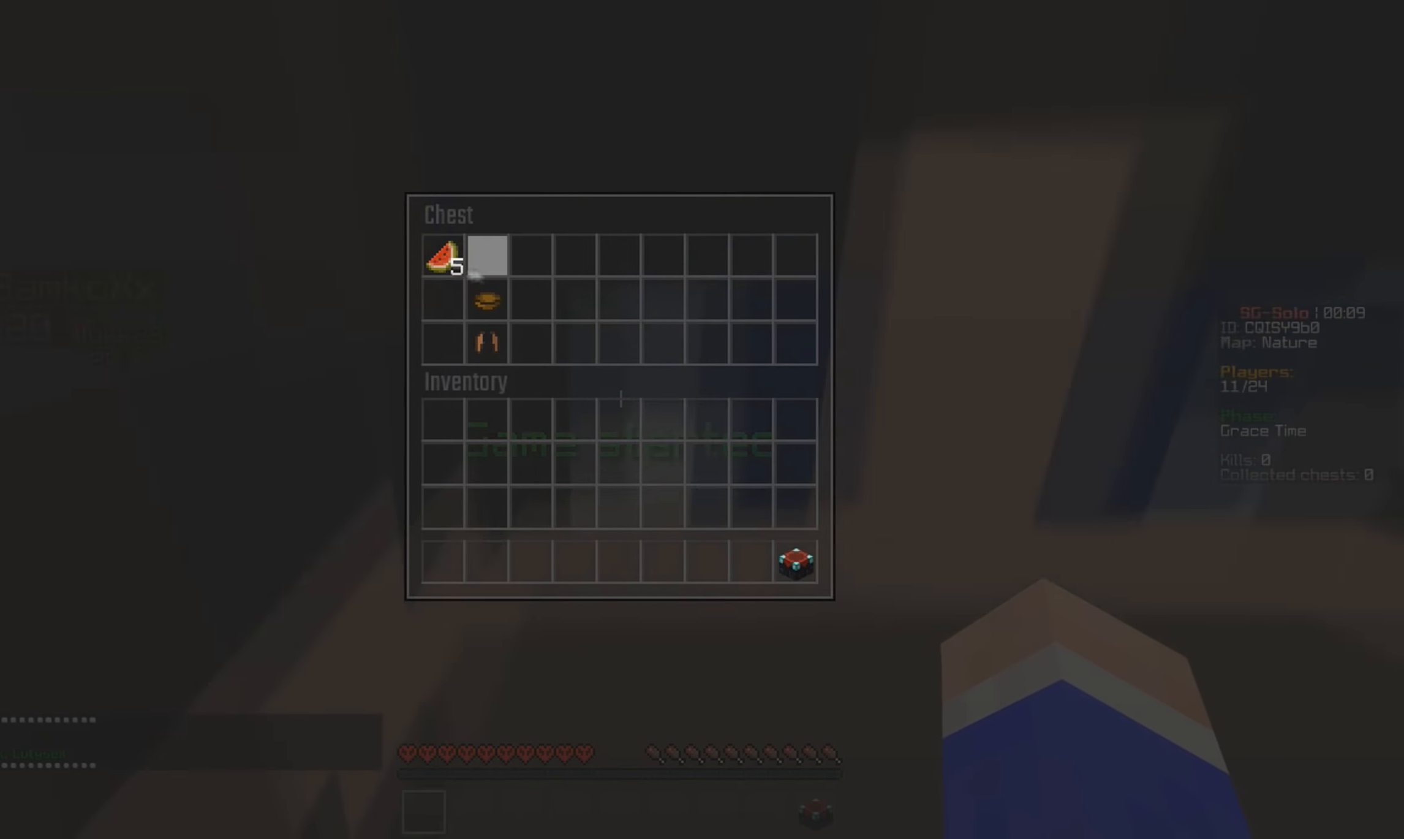
{"keys": [], "mouse": [], "events": [[66, "mouse_left", "down"], [366, "mouse_left", "up"]]}
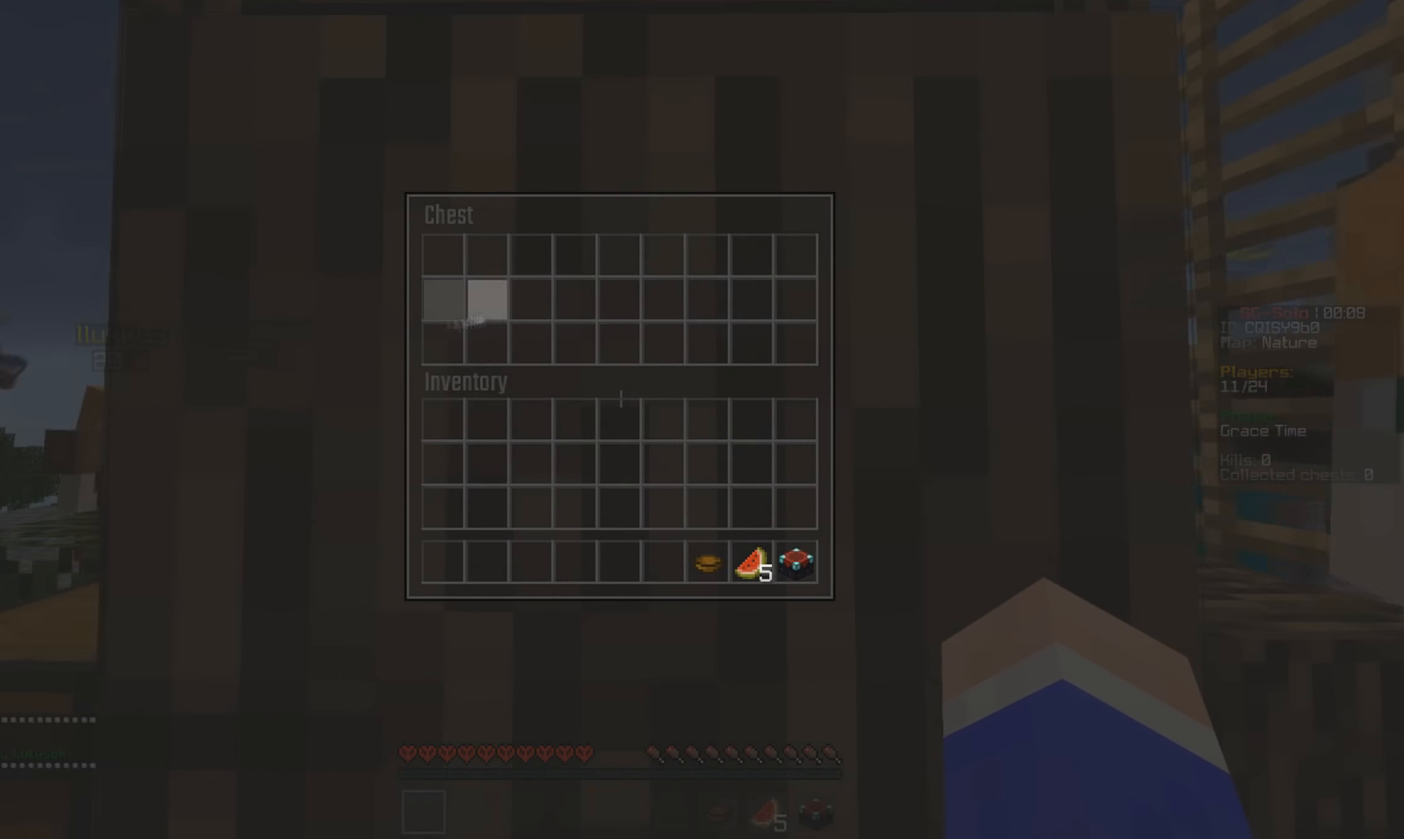
{"keys": ["w"], "mouse": [], "events": [[166, "w", "down"]]}
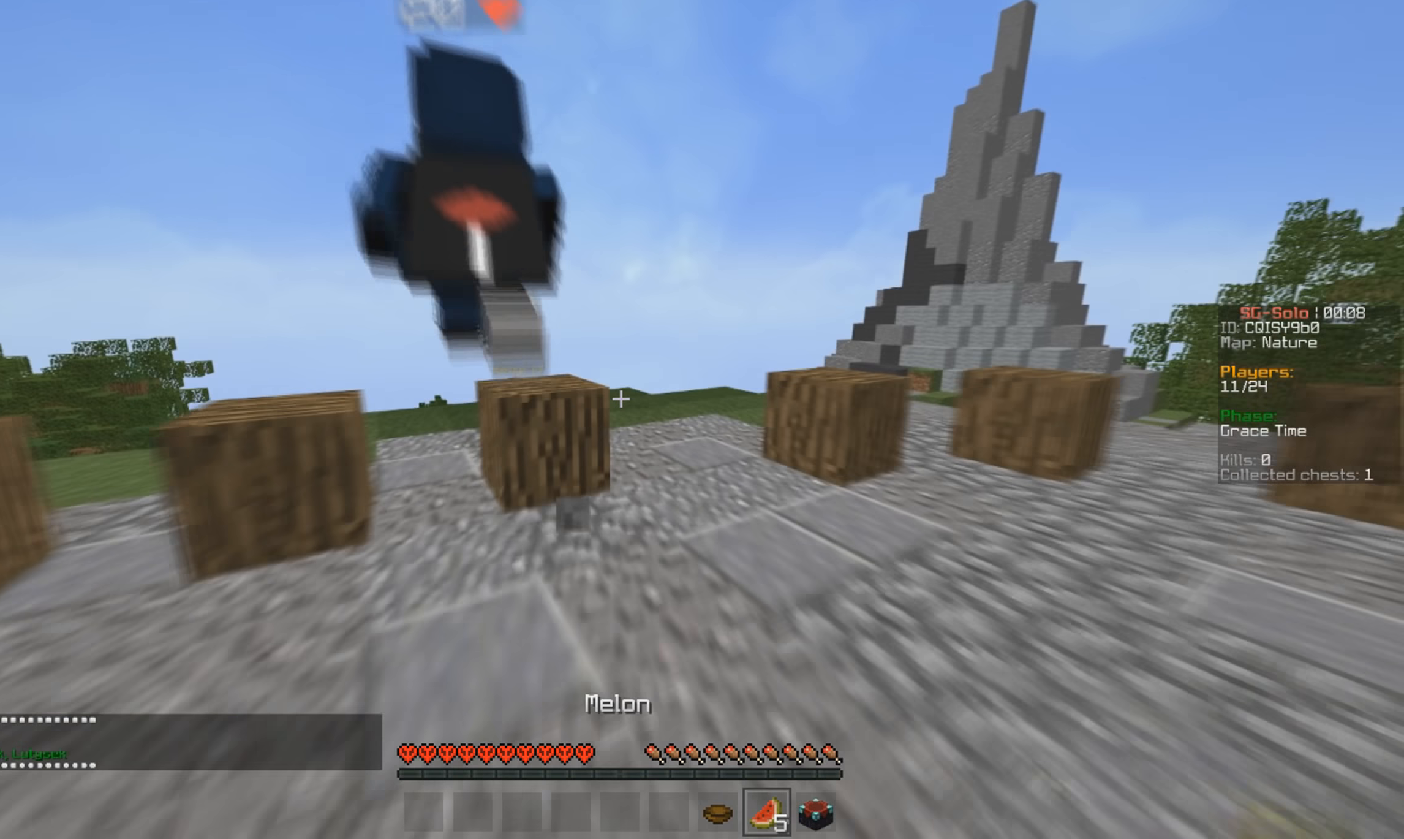
{"keys": ["w"], "mouse": ["right"], "events": [[400, "mouse_left", "down"], [433, "mouse_right", "down"], [500, "mouse_left", "up"]]}
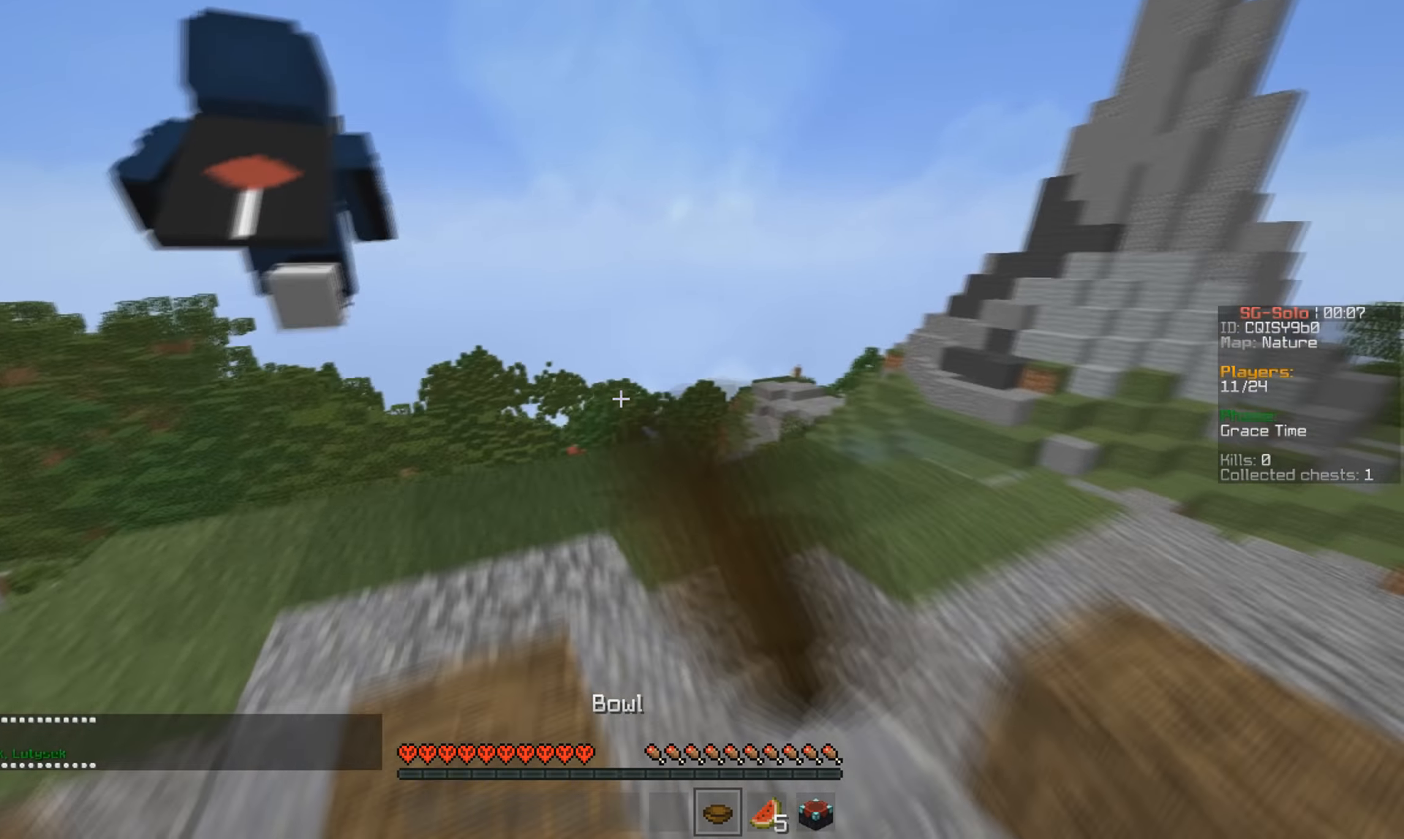
{"keys": ["w"], "mouse": ["right"], "events": [[33, "mouse_right", "up"], [433, "mouse_right", "down"]]}
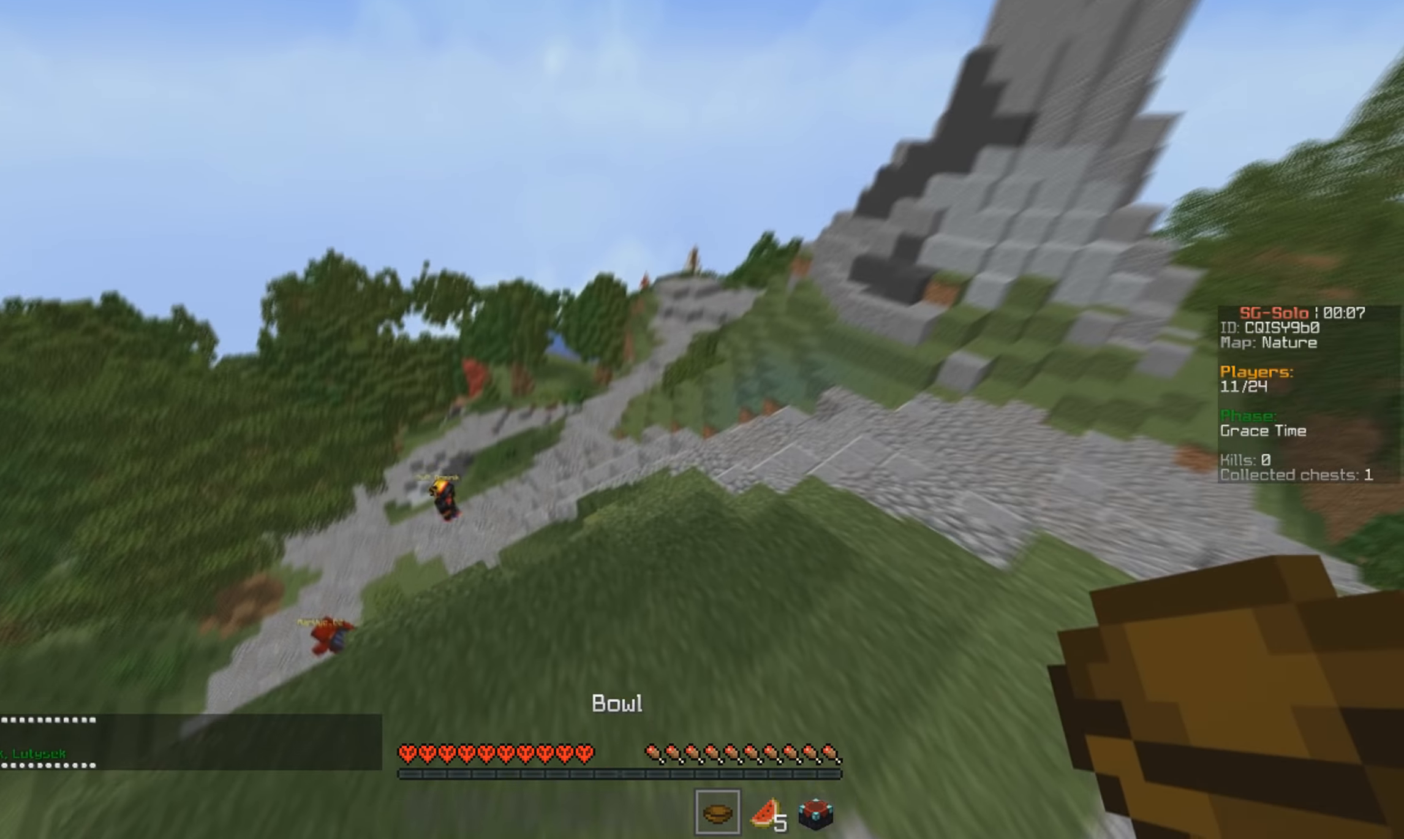
{"keys": ["w"], "mouse": [], "events": [[100, "mouse_right", "up"]]}
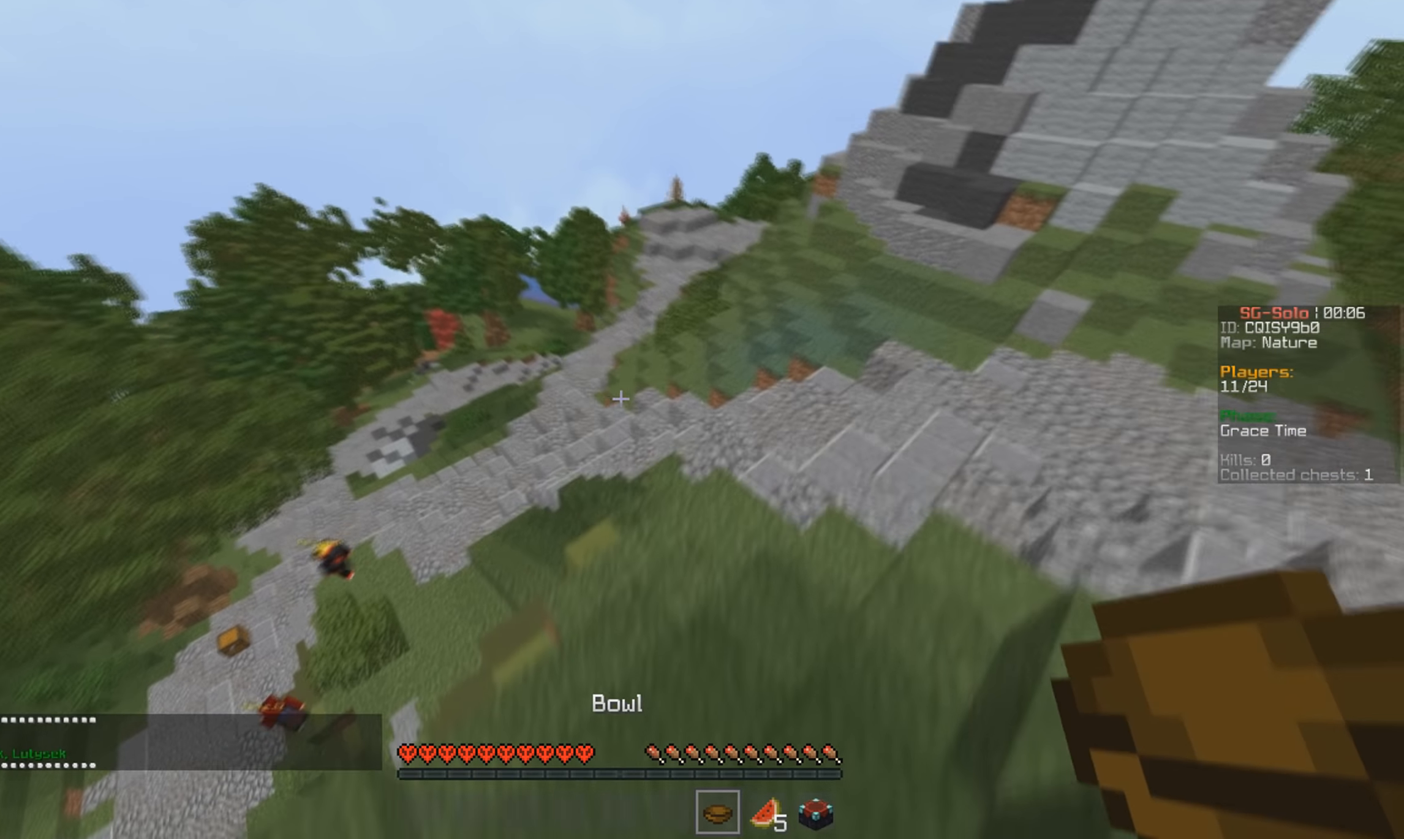
{"keys": ["w"], "mouse": [], "events": []}